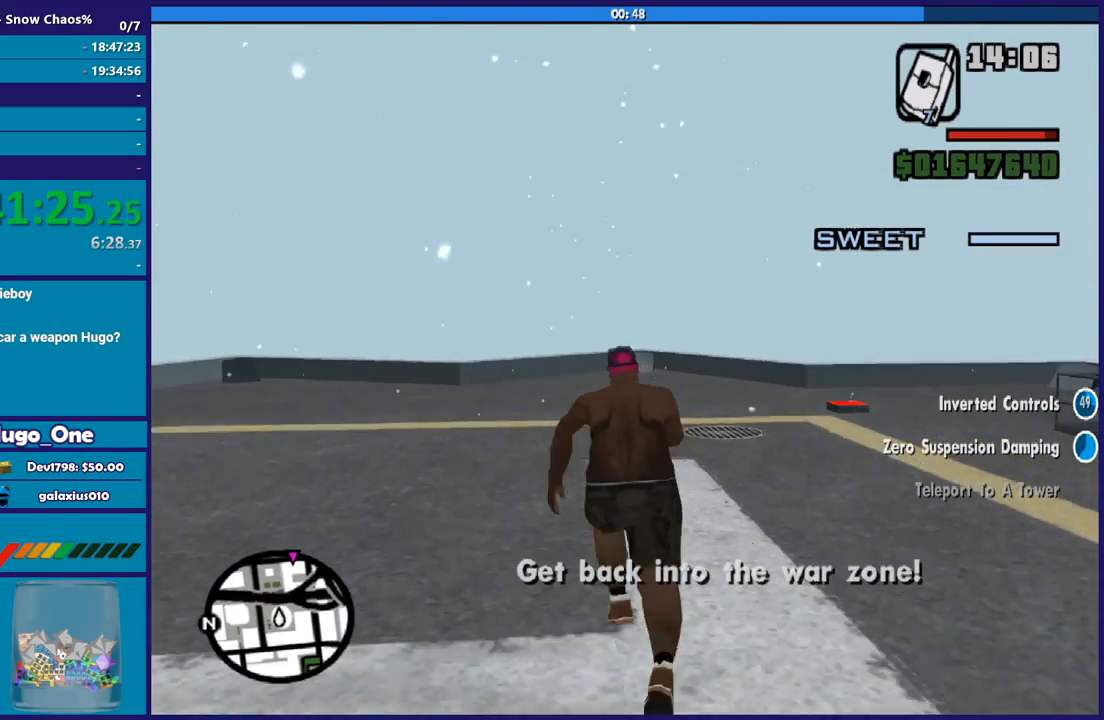
Gameplay with a controller (Xbox layout); each line is a JSON object with the inputs held at the frame after it. "button_events" lists button changes between this image and that frame as [ms after this image, input, new state], when the widget could be followed in between (sticks are given only as held states). This document gives stick clicks only as held states, not as events.
{"buttons": [], "left_stick": "up", "right_stick": "center", "button_events": [[67, "X", "up"], [167, "X", "down"], [234, "X", "up"], [334, "X", "down"], [434, "X", "up"]]}
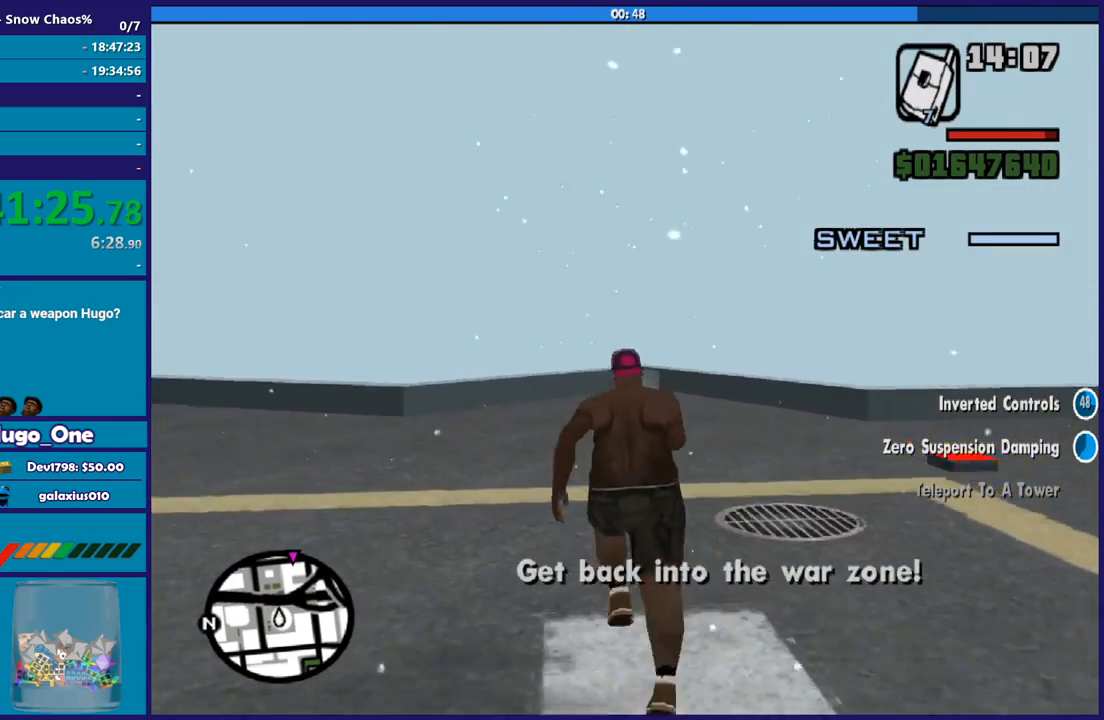
{"buttons": [], "left_stick": "up", "right_stick": "center", "button_events": [[33, "X", "down"], [100, "X", "up"], [200, "X", "down"], [300, "X", "up"], [400, "X", "down"], [500, "X", "up"]]}
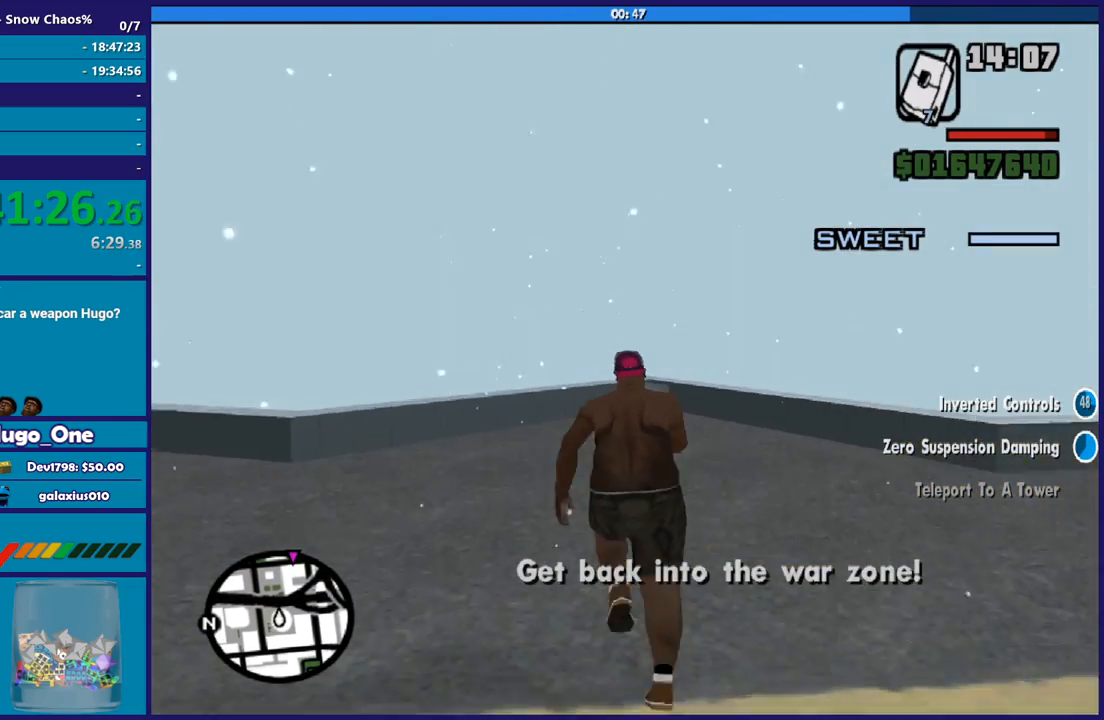
{"buttons": ["X"], "left_stick": "up", "right_stick": "center", "button_events": [[101, "X", "down"], [201, "X", "up"], [301, "X", "down"], [401, "X", "up"], [501, "X", "down"]]}
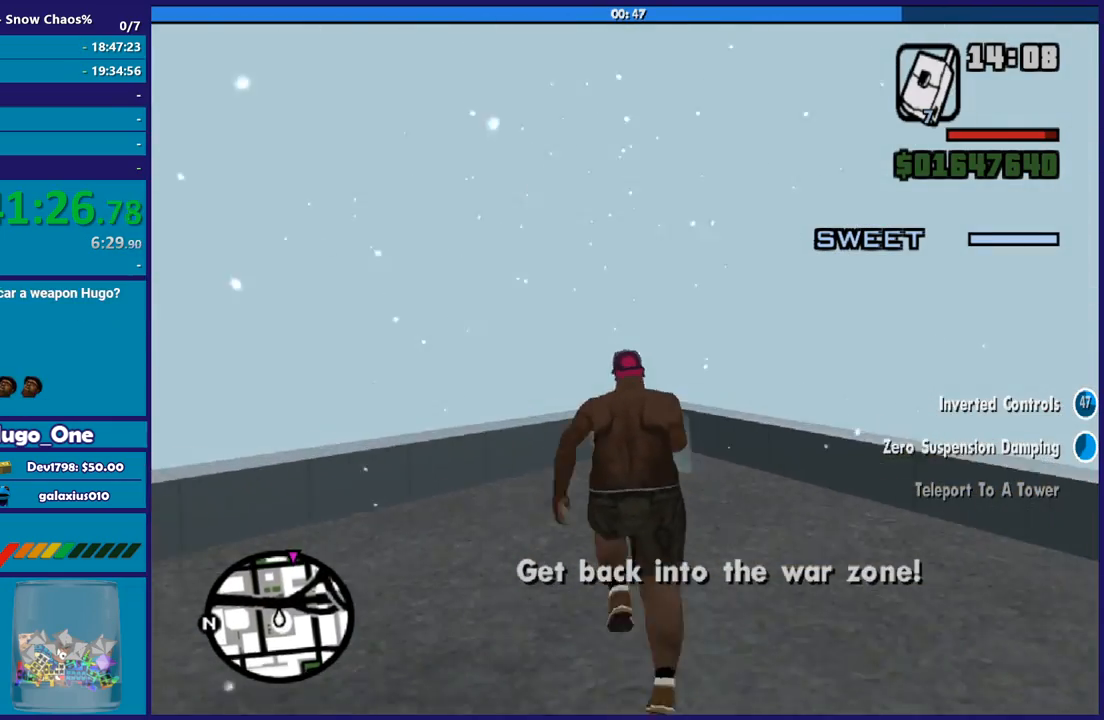
{"buttons": [], "left_stick": "up", "right_stick": "center", "button_events": [[100, "X", "up"], [167, "X", "down"], [267, "X", "up"], [367, "X", "down"], [467, "X", "up"]]}
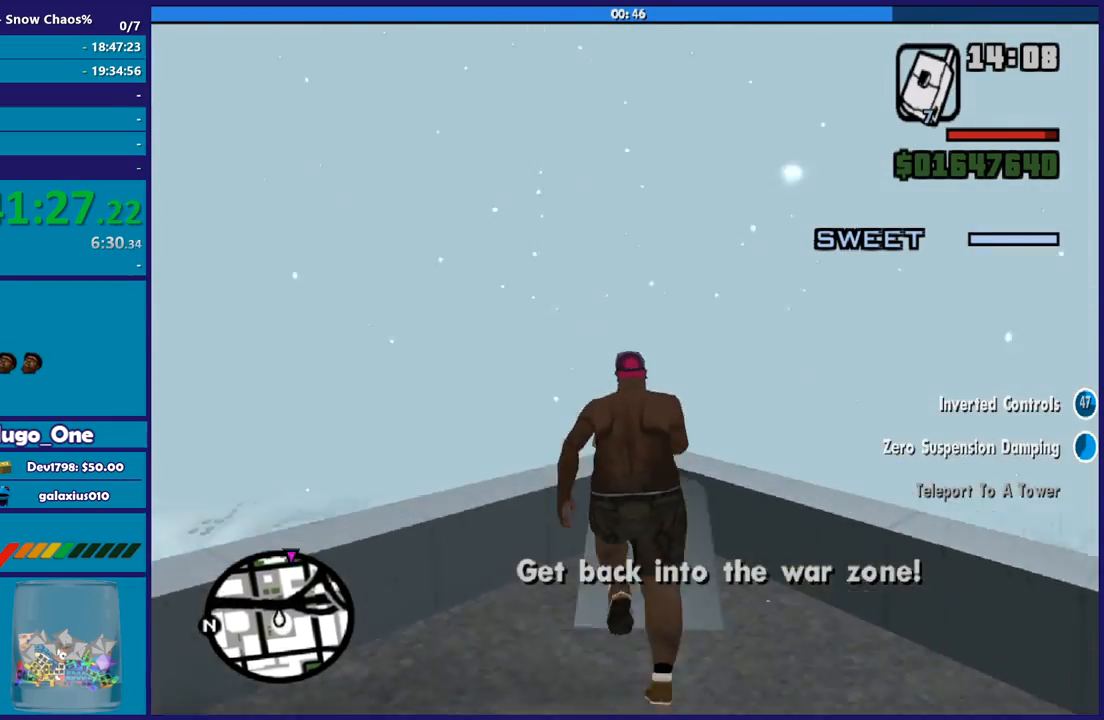
{"buttons": [], "left_stick": "up", "right_stick": "center", "button_events": [[34, "X", "down"], [167, "X", "up"], [234, "A", "down"], [434, "A", "up"]]}
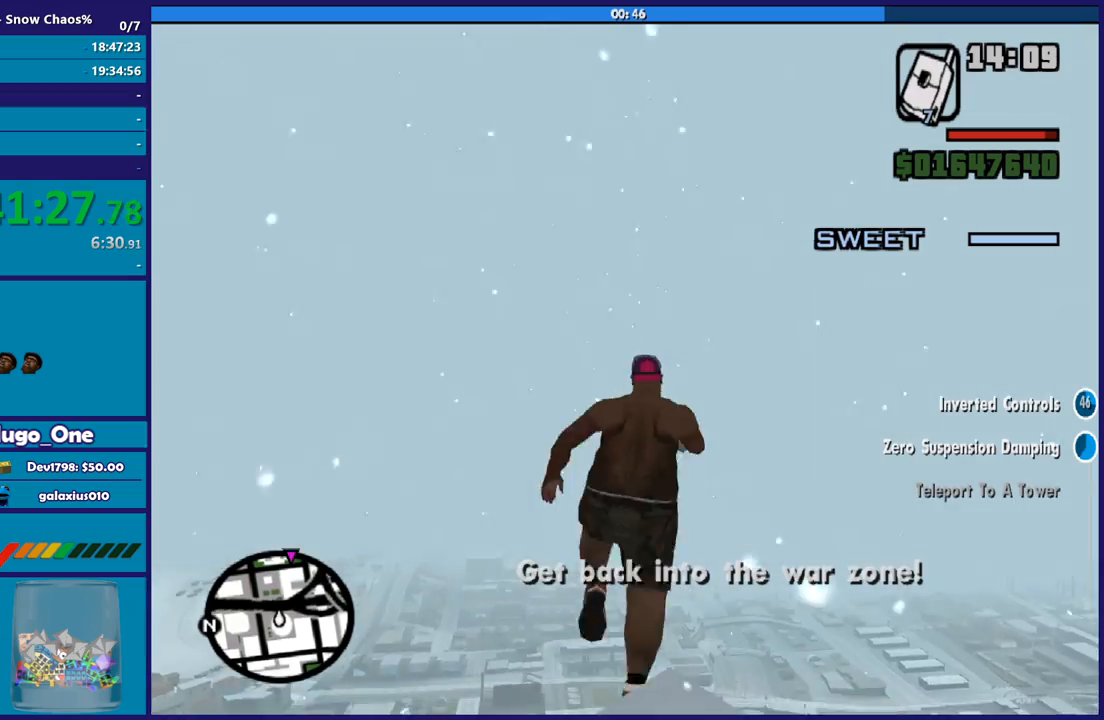
{"buttons": [], "left_stick": "center", "right_stick": "right", "button_events": []}
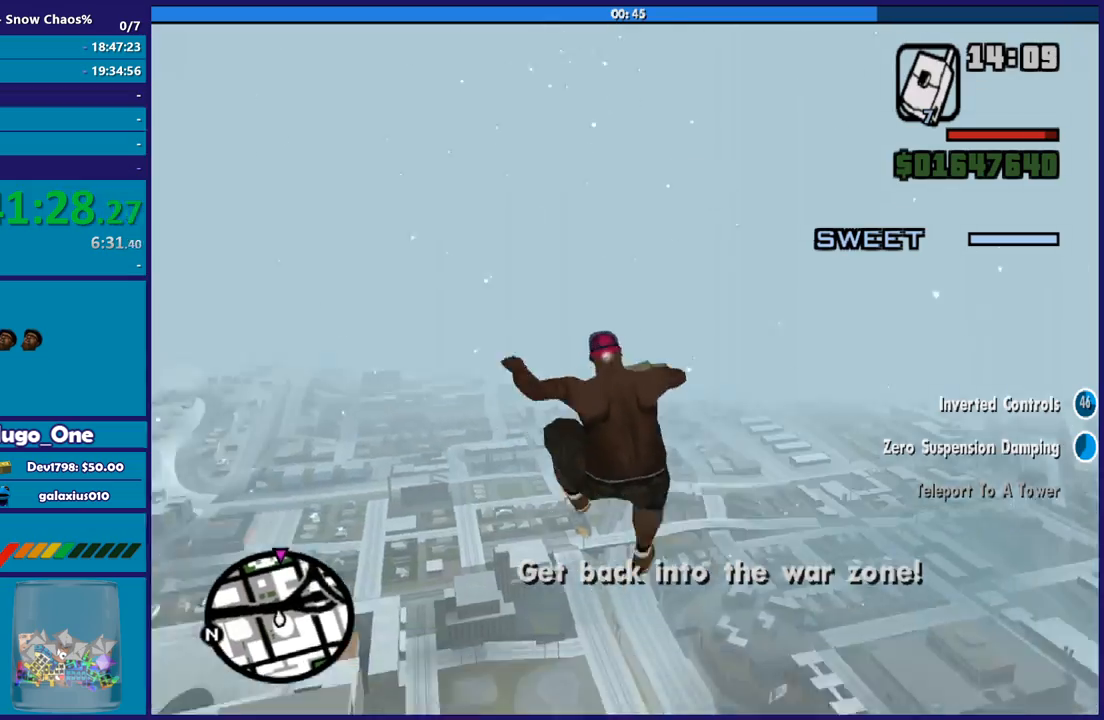
{"buttons": [], "left_stick": "up-right", "right_stick": "center", "button_events": []}
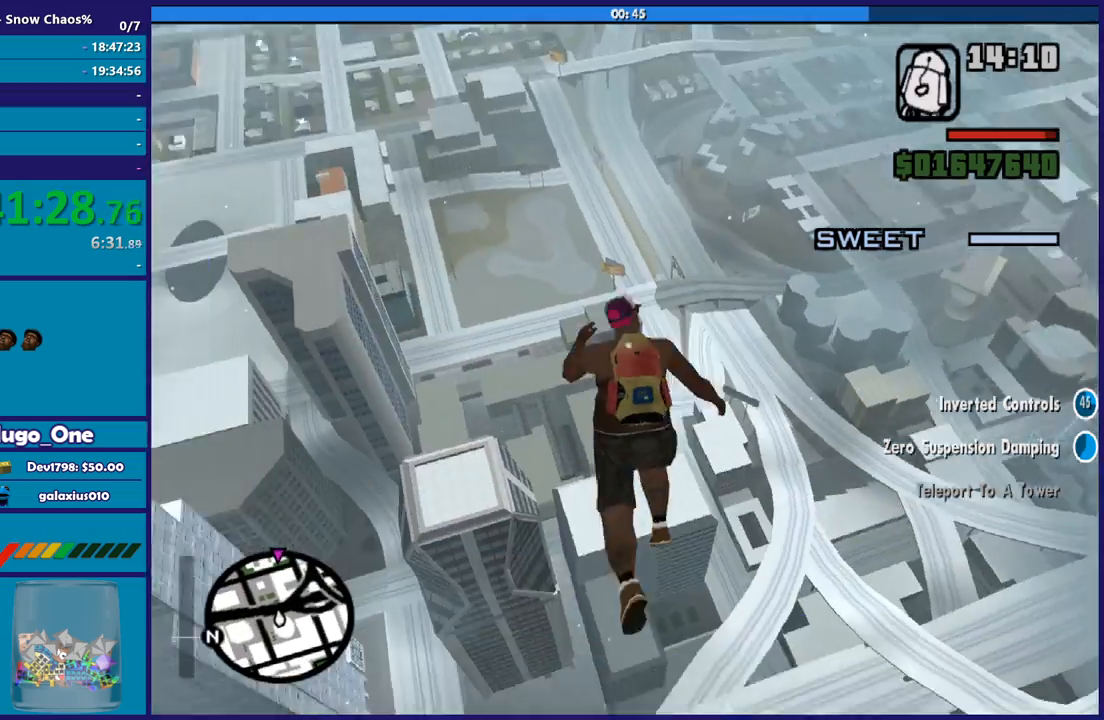
{"buttons": [], "left_stick": "up-right", "right_stick": "up-right", "button_events": []}
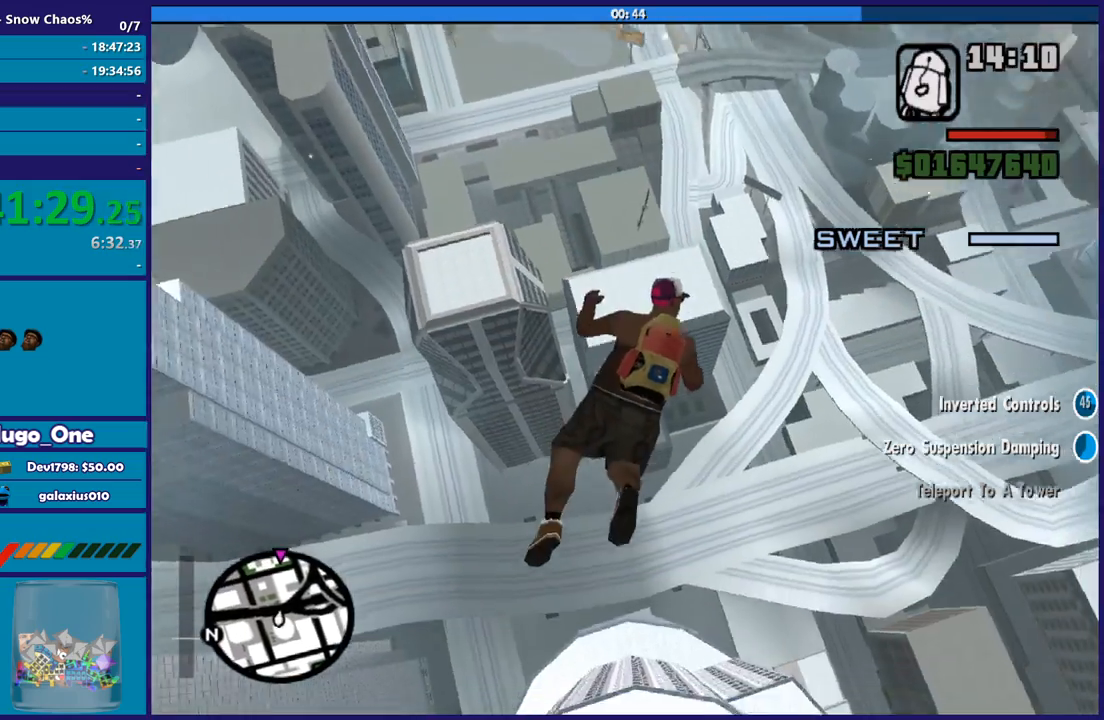
{"buttons": [], "left_stick": "up-left", "right_stick": "center", "button_events": []}
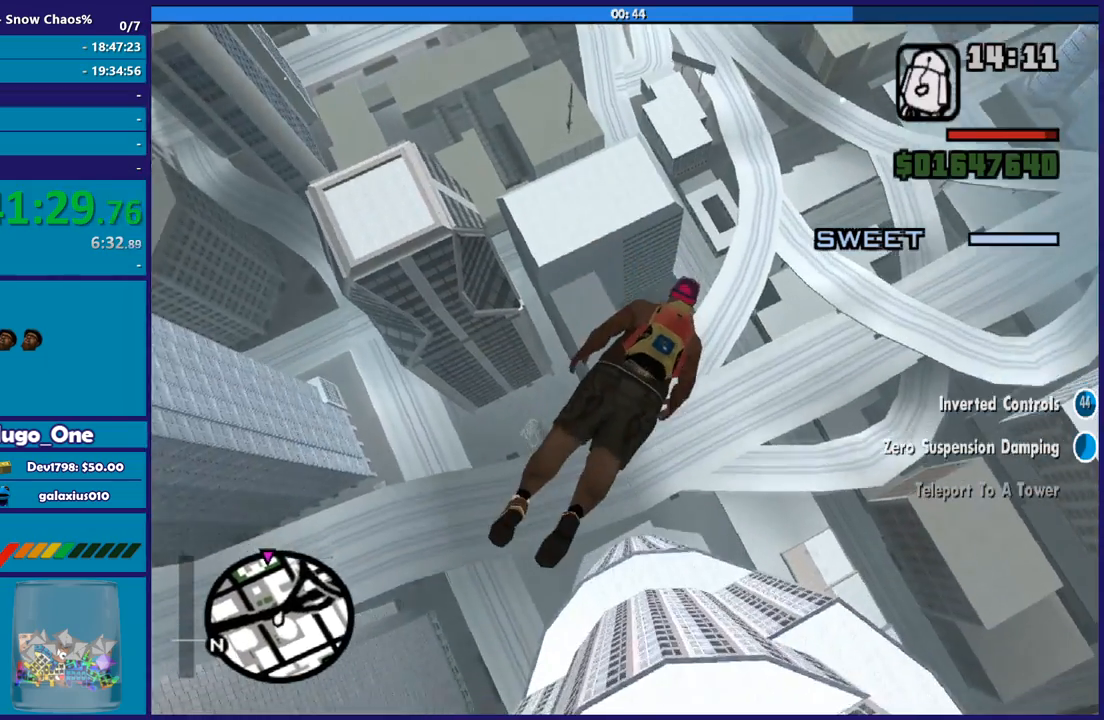
{"buttons": [], "left_stick": "up", "right_stick": "center", "button_events": []}
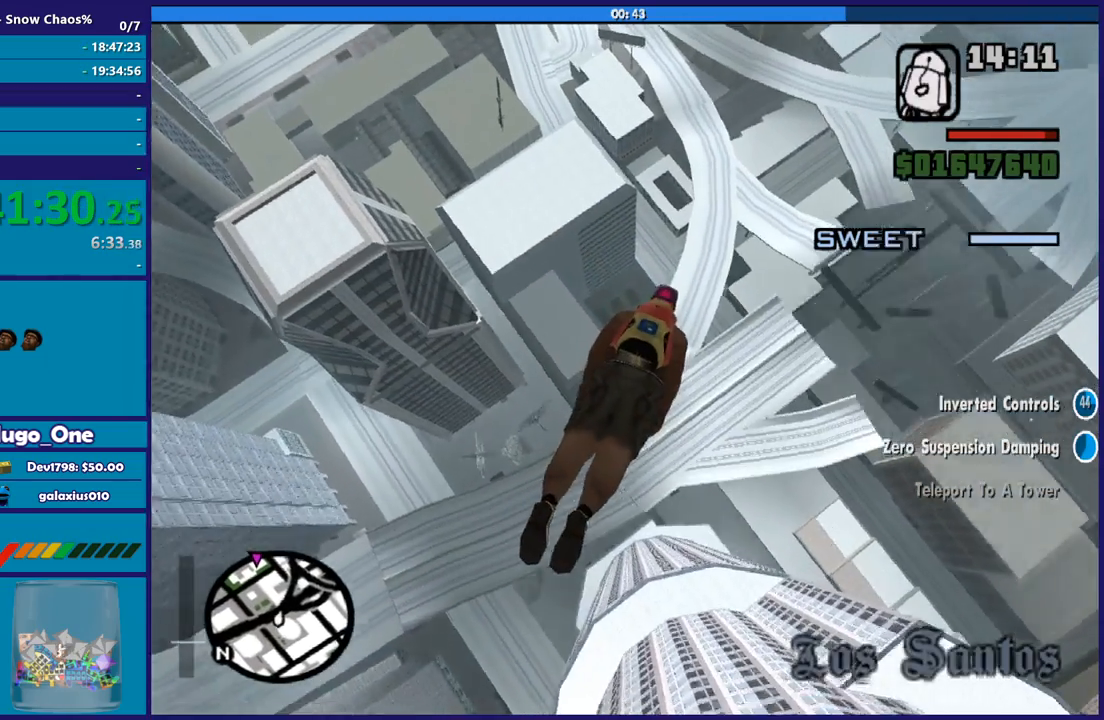
{"buttons": [], "left_stick": "up", "right_stick": "center", "button_events": []}
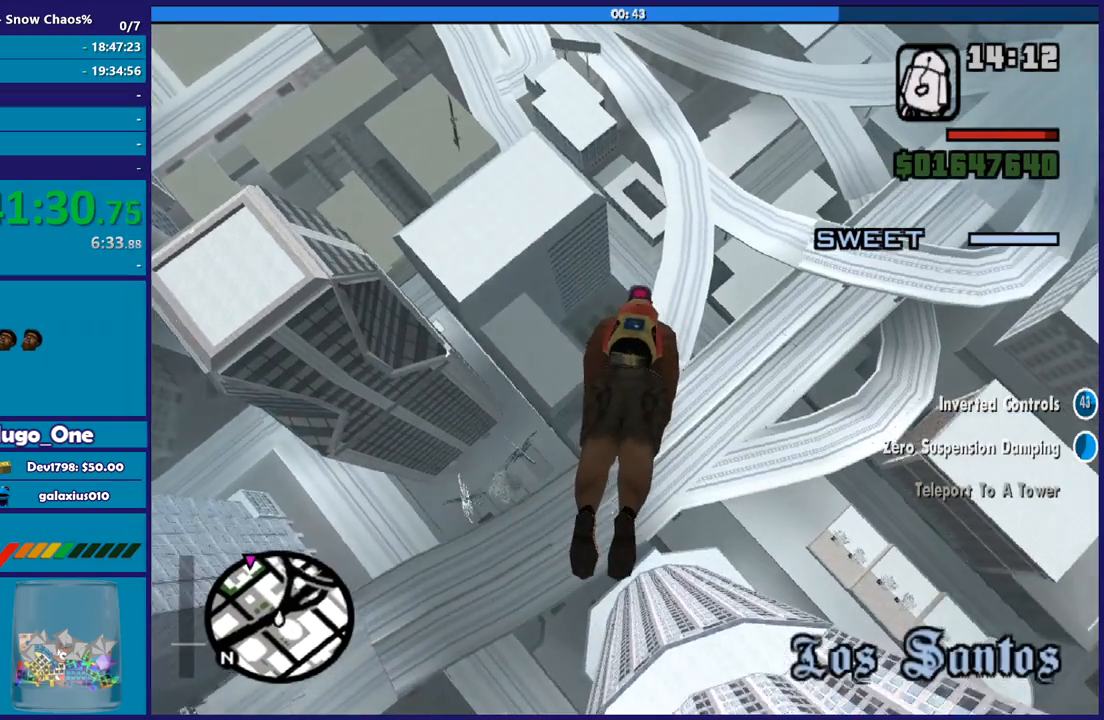
{"buttons": [], "left_stick": "up", "right_stick": "center", "button_events": []}
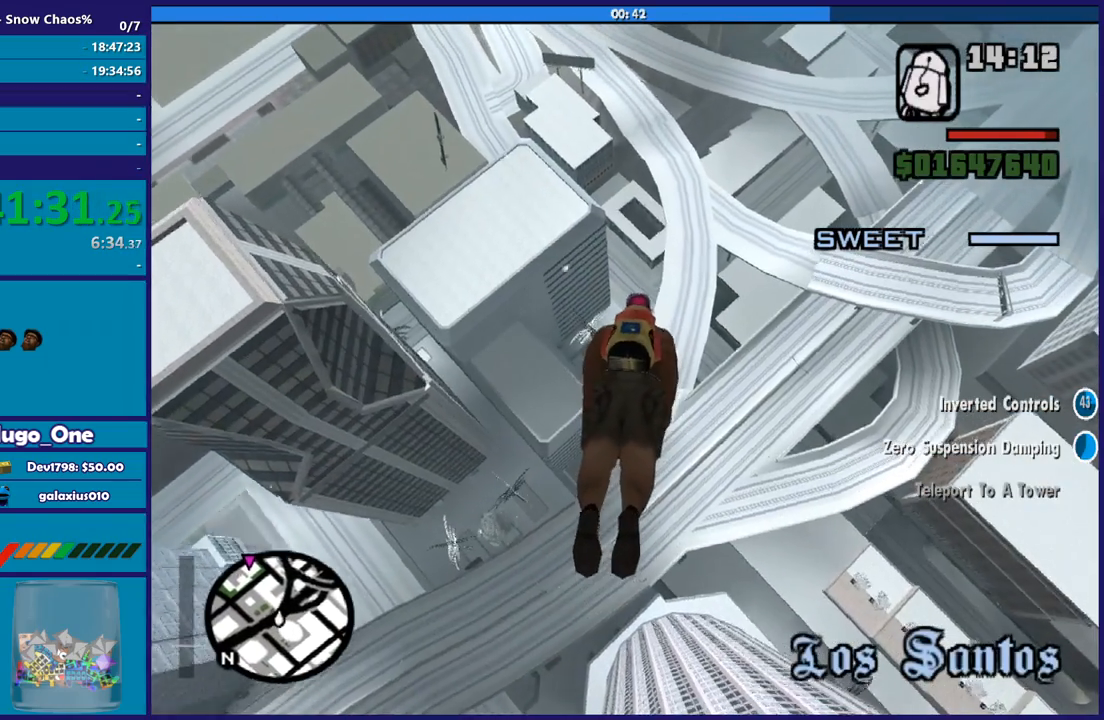
{"buttons": [], "left_stick": "up", "right_stick": "center", "button_events": []}
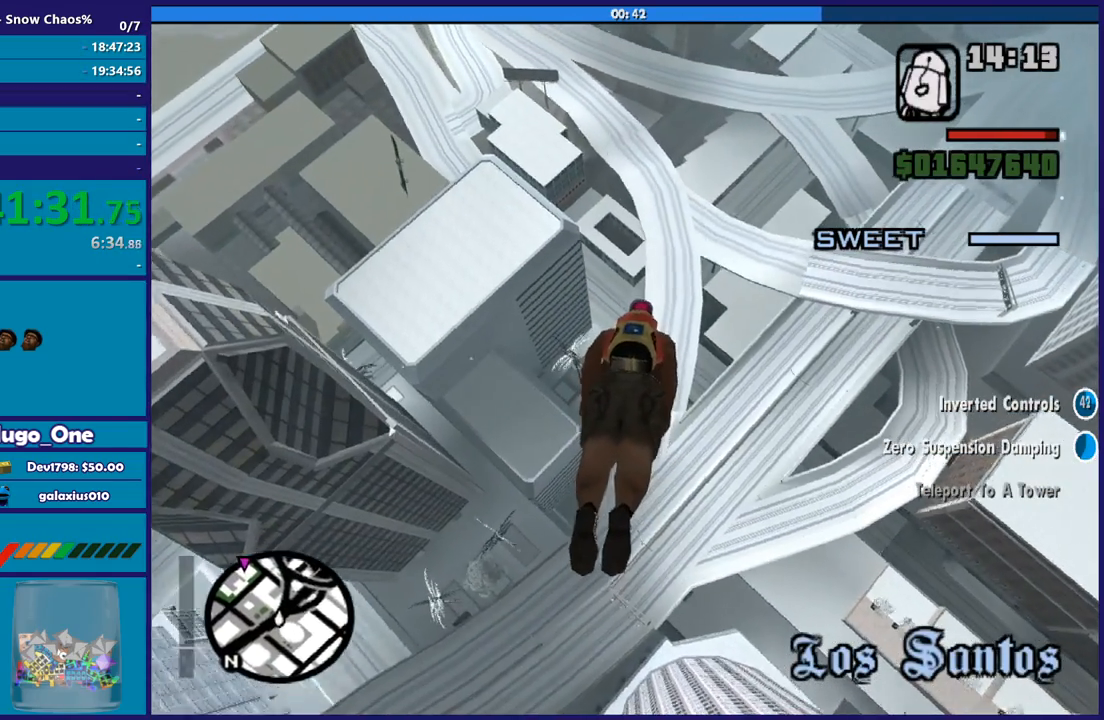
{"buttons": [], "left_stick": "up", "right_stick": "center", "button_events": []}
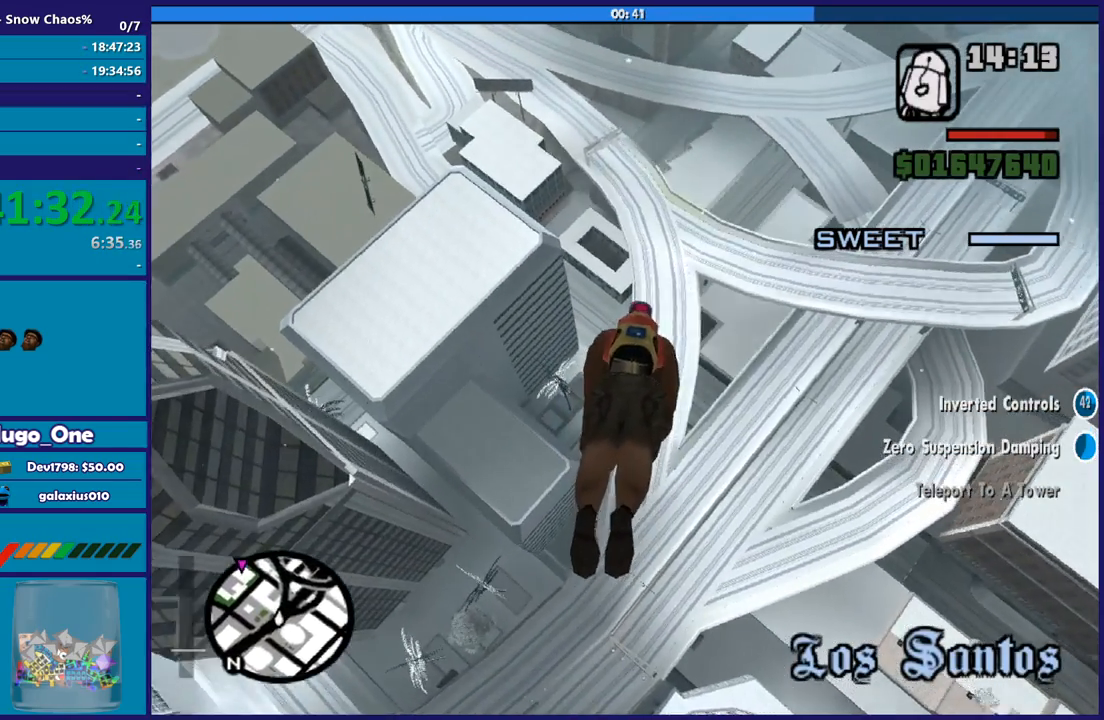
{"buttons": [], "left_stick": "up", "right_stick": "center", "button_events": []}
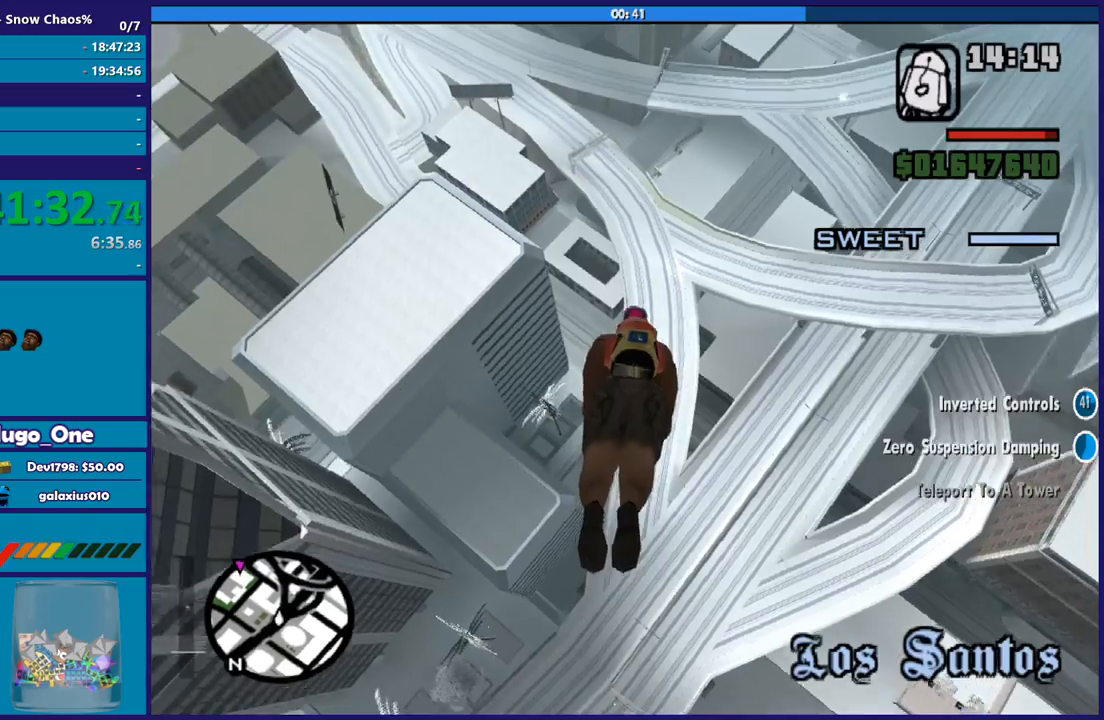
{"buttons": [], "left_stick": "up", "right_stick": "center", "button_events": []}
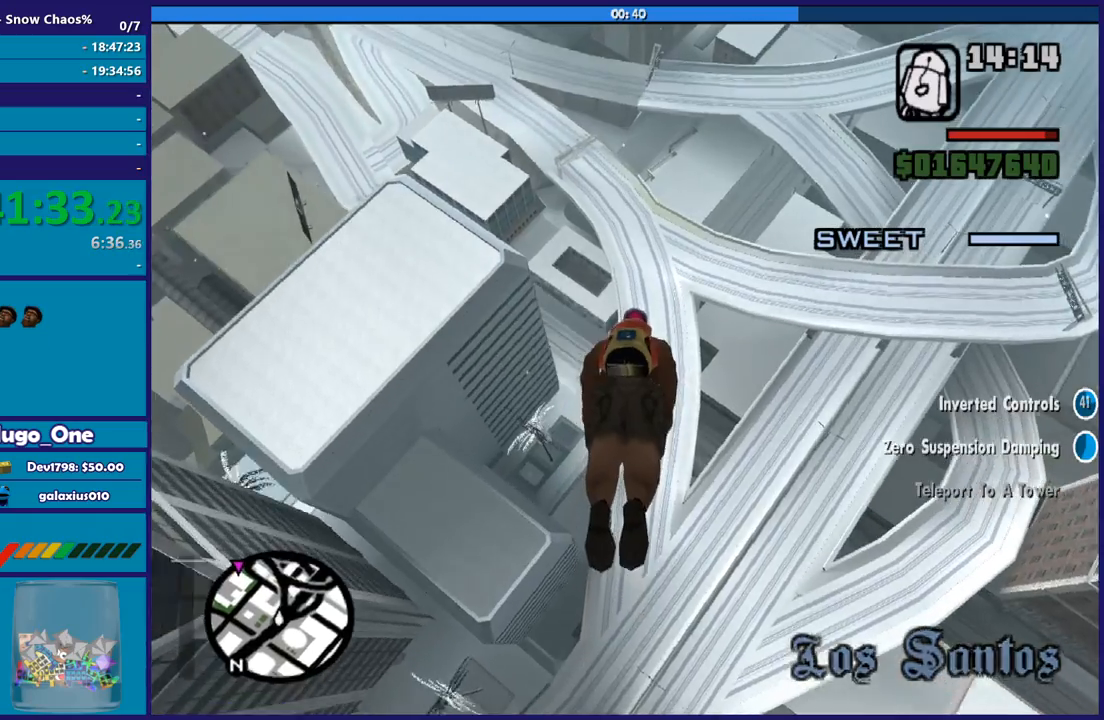
{"buttons": [], "left_stick": "up", "right_stick": "center", "button_events": []}
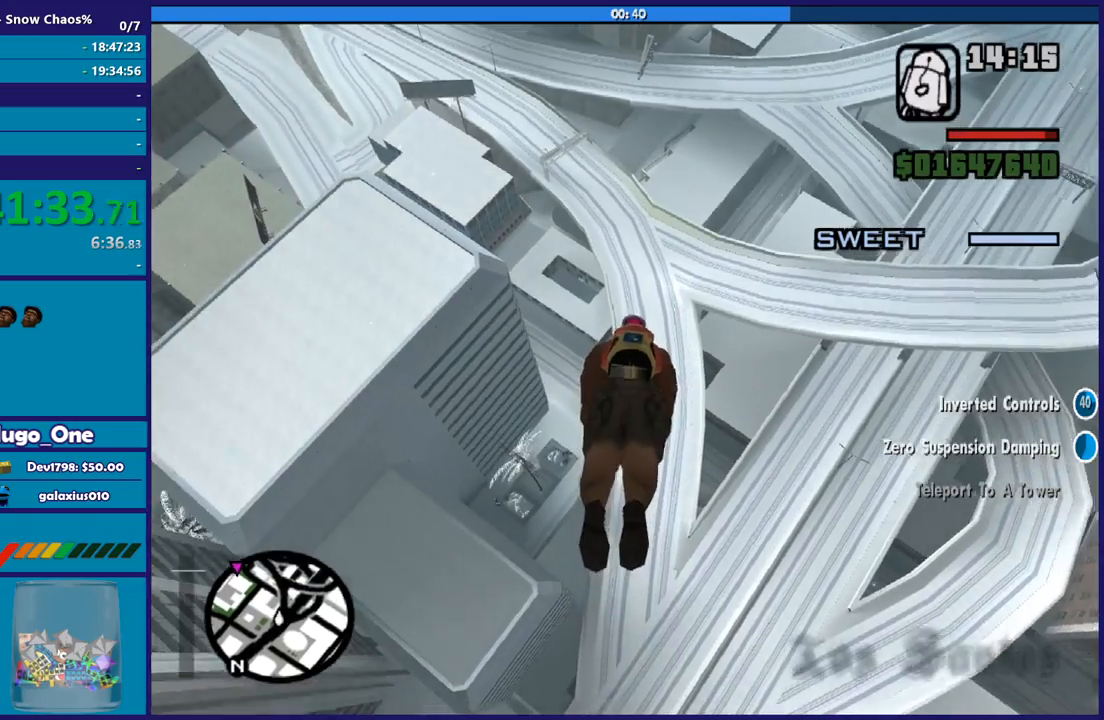
{"buttons": [], "left_stick": "up", "right_stick": "center", "button_events": []}
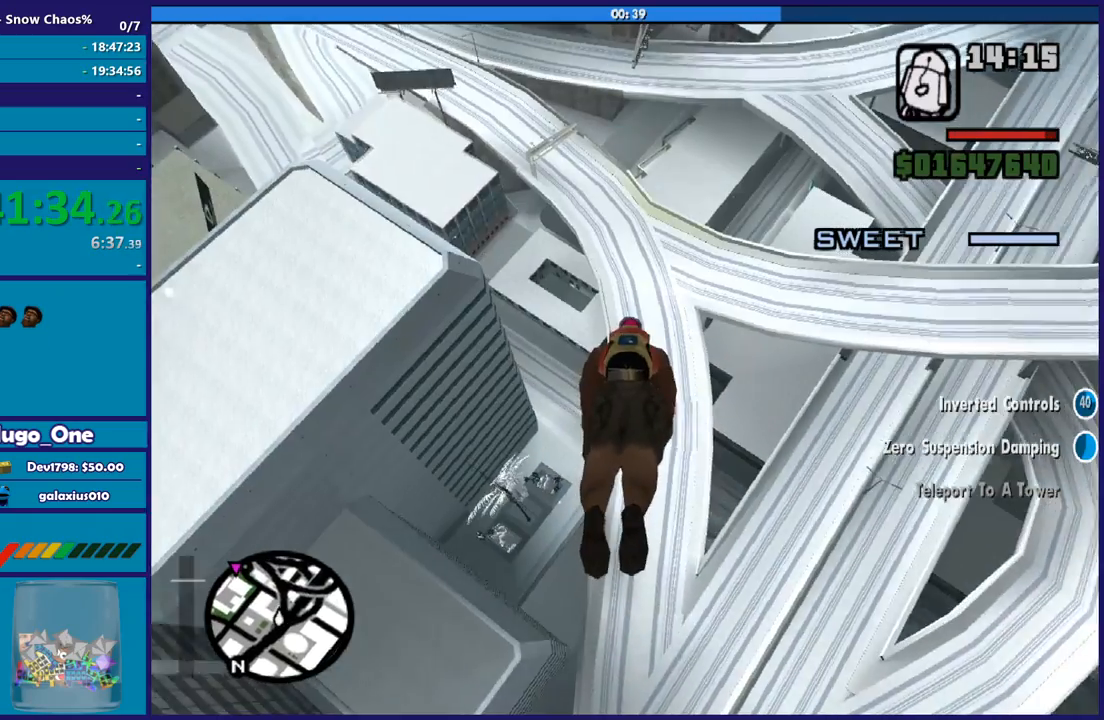
{"buttons": [], "left_stick": "up-left", "right_stick": "center", "button_events": []}
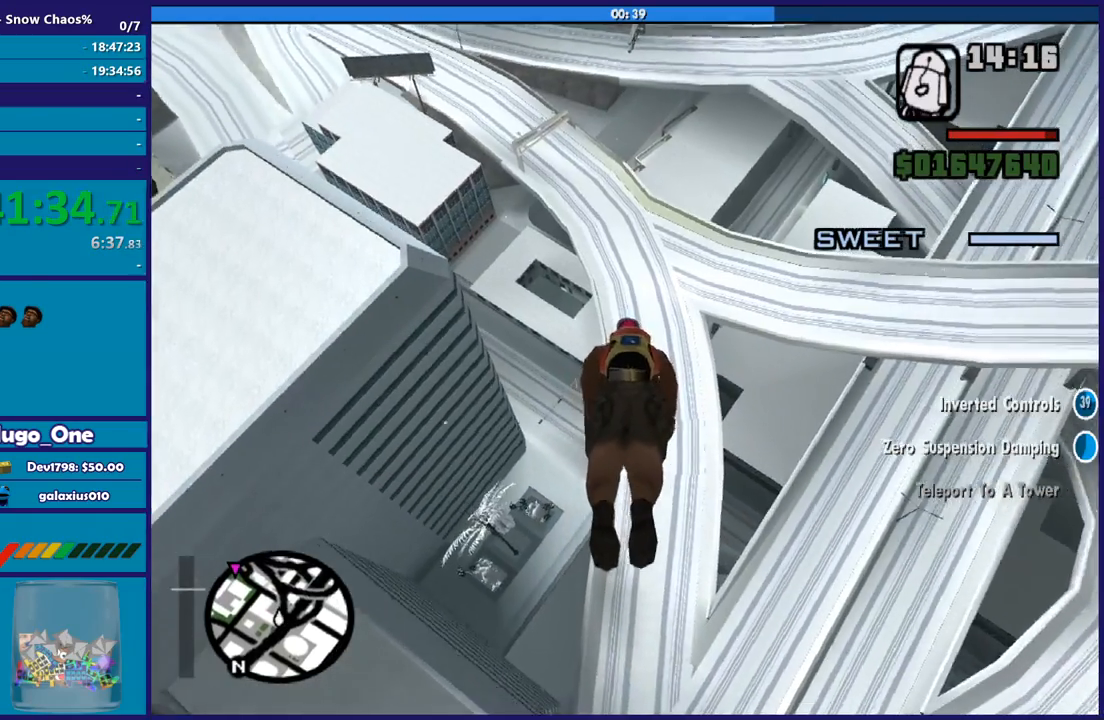
{"buttons": [], "left_stick": "up", "right_stick": "center", "button_events": []}
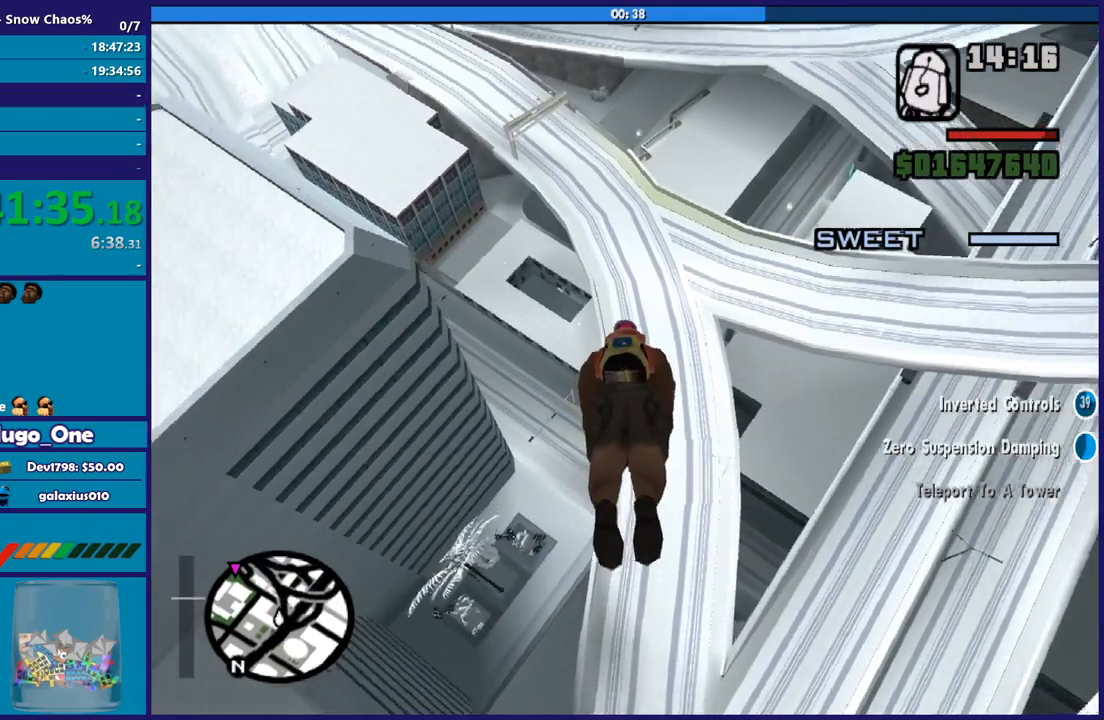
{"buttons": [], "left_stick": "up", "right_stick": "center", "button_events": []}
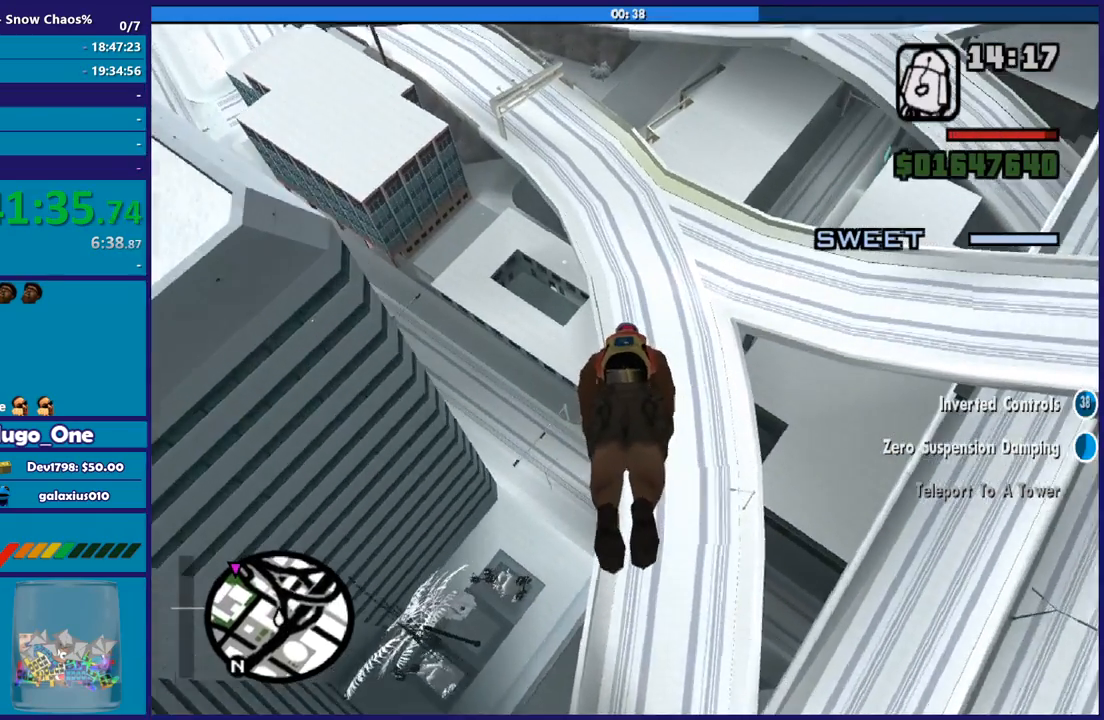
{"buttons": [], "left_stick": "up", "right_stick": "center", "button_events": []}
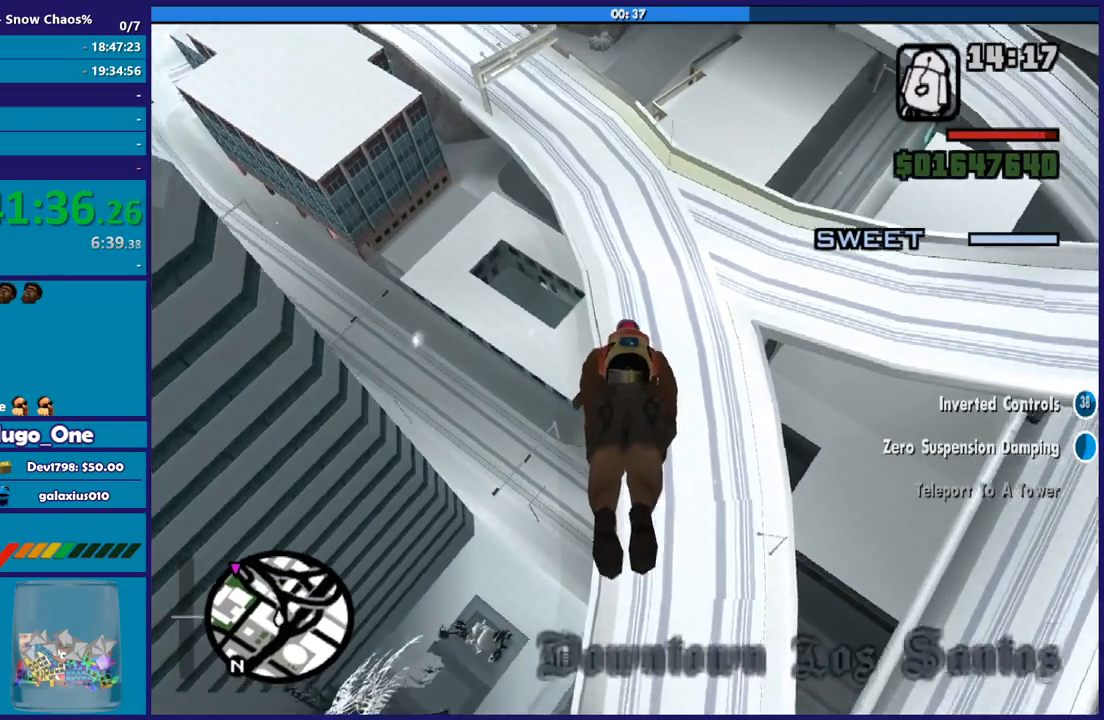
{"buttons": ["R2"], "left_stick": "up", "right_stick": "center", "button_events": [[400, "R2", "down"]]}
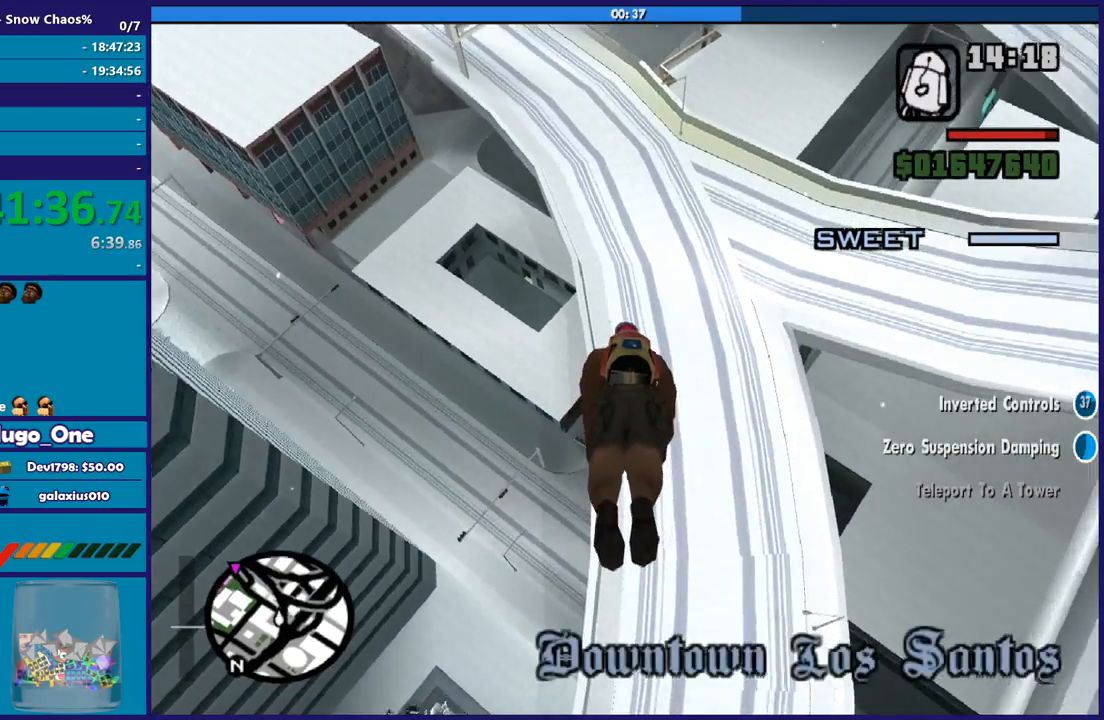
{"buttons": [], "left_stick": "center", "right_stick": "center", "button_events": [[166, "R2", "up"], [400, "R2", "down"], [500, "R2", "up"]]}
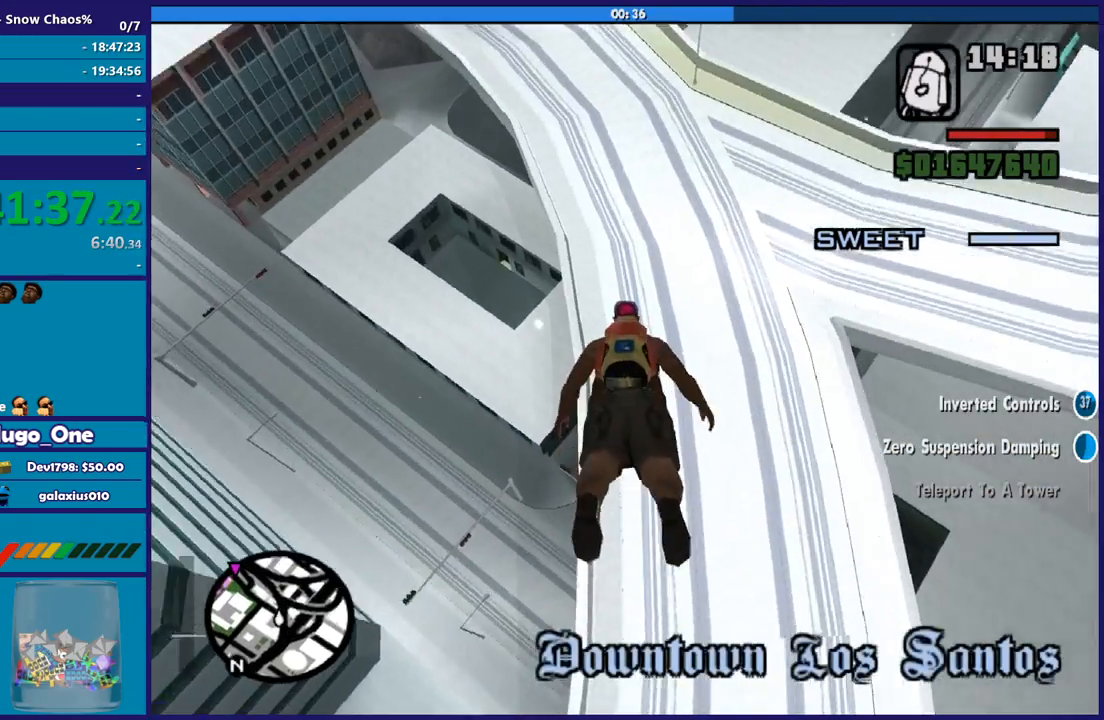
{"buttons": ["R2"], "left_stick": "center", "right_stick": "center", "button_events": [[267, "R2", "down"], [367, "R2", "up"], [434, "R2", "down"]]}
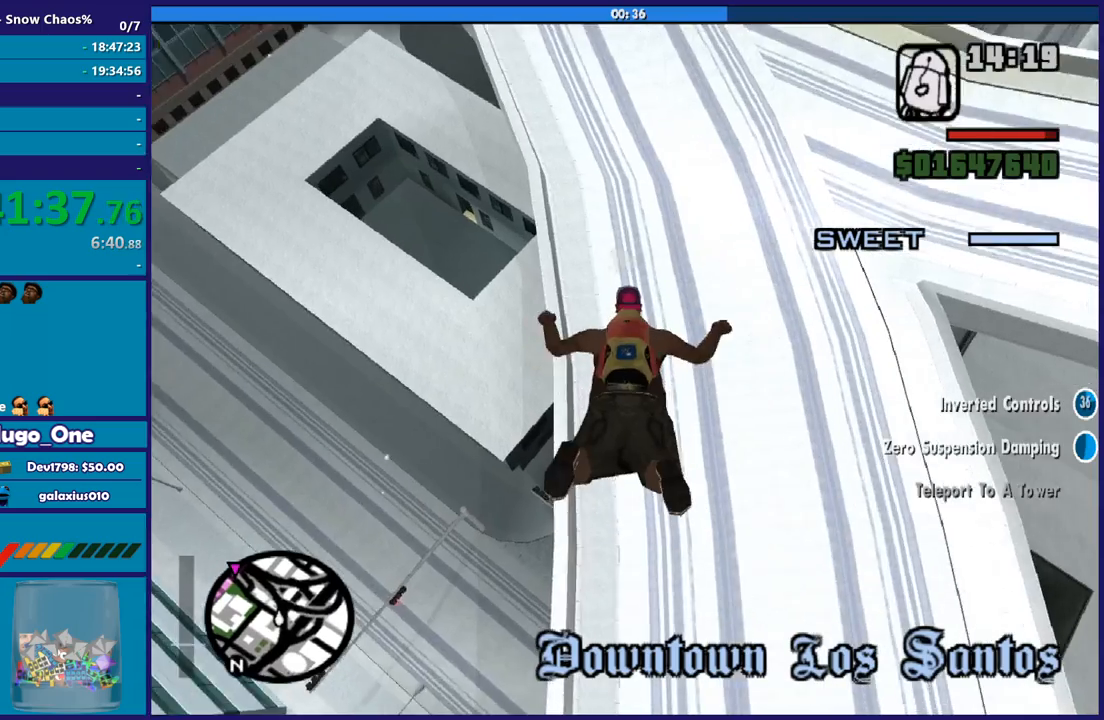
{"buttons": ["A", "L2", "R2"], "left_stick": "center", "right_stick": "center", "button_events": [[200, "R2", "up"], [267, "L2", "down"], [267, "R2", "down"], [300, "A", "down"], [400, "A", "up"], [400, "L2", "up"], [400, "R2", "up"], [467, "A", "down"], [467, "L2", "down"], [467, "R2", "down"]]}
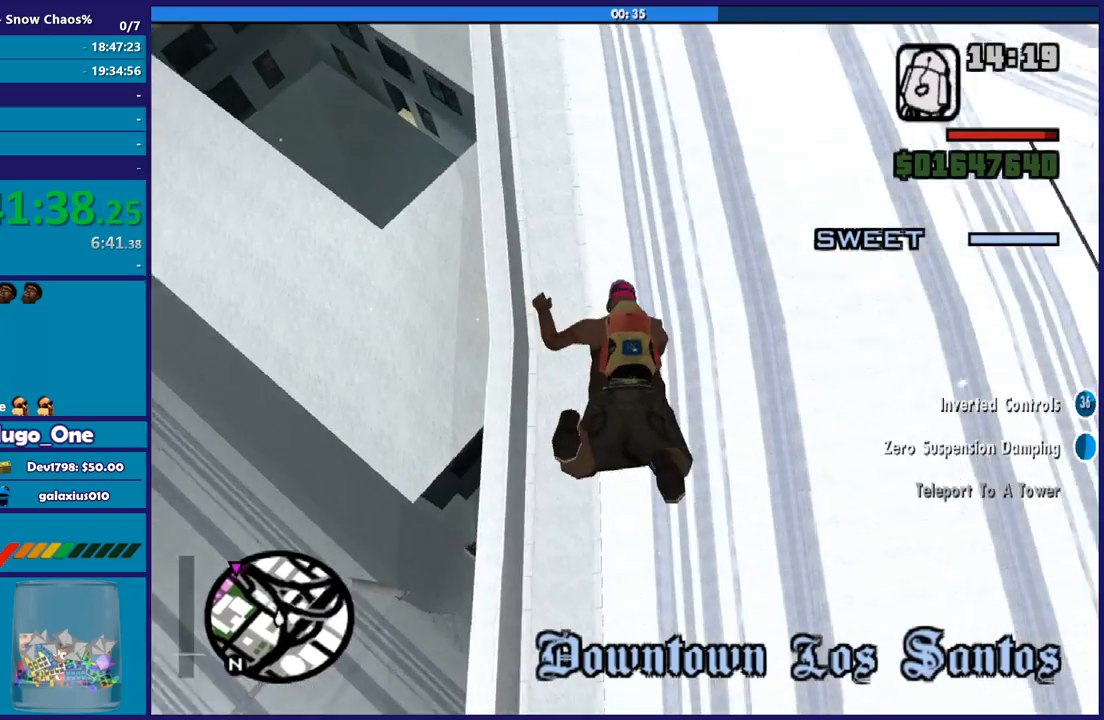
{"buttons": [], "left_stick": "center", "right_stick": "center", "button_events": [[67, "R2", "up"], [134, "R2", "down"], [300, "A", "up"], [300, "R2", "up"], [434, "L2", "up"]]}